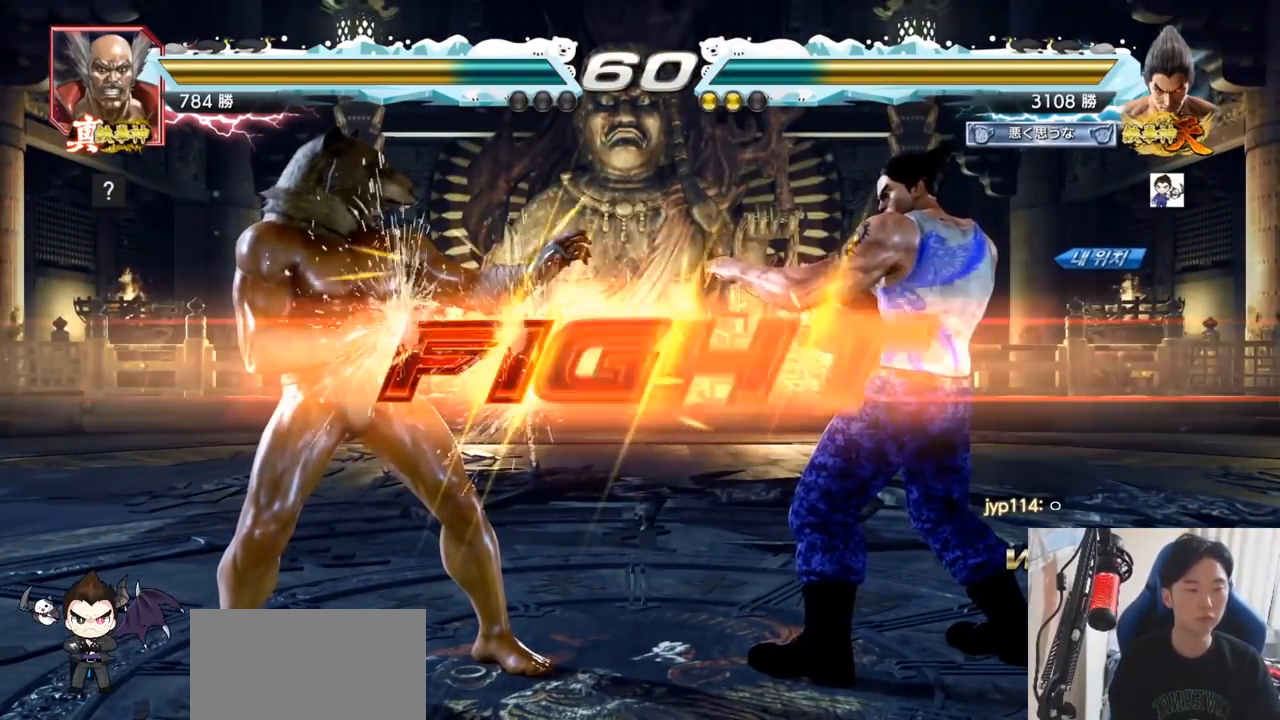
Gameplay with a controller (arcade stick); each line is a JSON object with the inputs held at the frame after it. "events" lists button and stick changes between this image and that frame as [ms after this image, input, new state], when the widget could be followed in between. Not read: L3 R3.
{"buttons": [], "left_stick": "left", "events": [[34, "left_stick", "center"], [167, "SQUARE", "up"], [267, "TRIANGLE", "up"], [334, "left_stick", "left"], [401, "SQUARE", "down"], [467, "SQUARE", "up"]]}
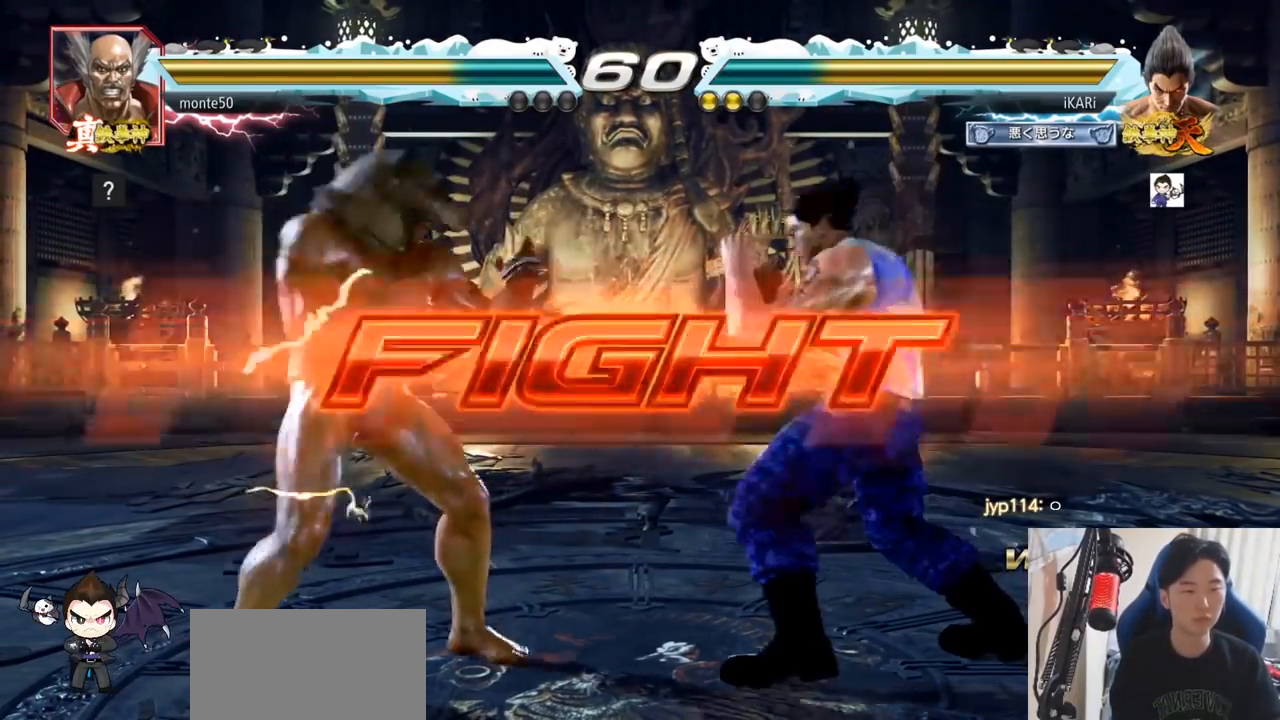
{"buttons": [], "left_stick": "down", "events": [[33, "left_stick", "center"], [116, "left_stick", "right"], [367, "left_stick", "down"]]}
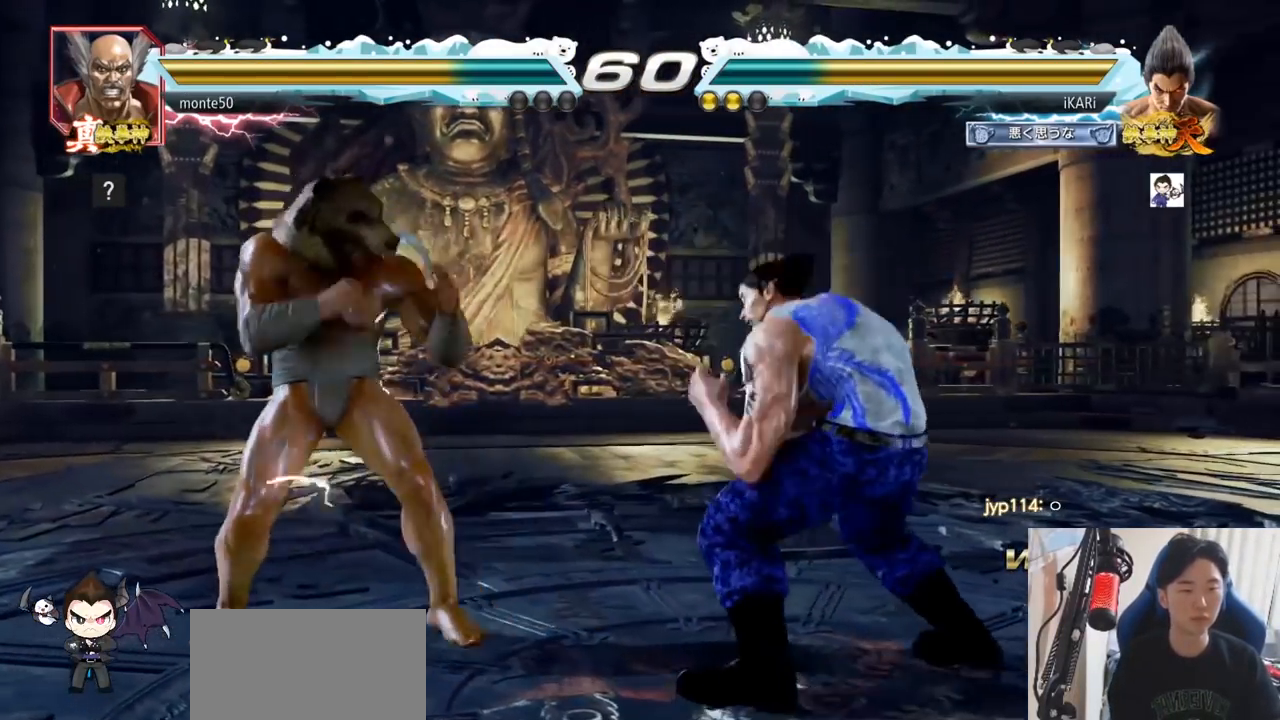
{"buttons": [], "left_stick": "center", "events": [[84, "left_stick", "center"], [234, "left_stick", "left"], [384, "TRIANGLE", "down"], [401, "left_stick", "center"], [417, "TRIANGLE", "up"]]}
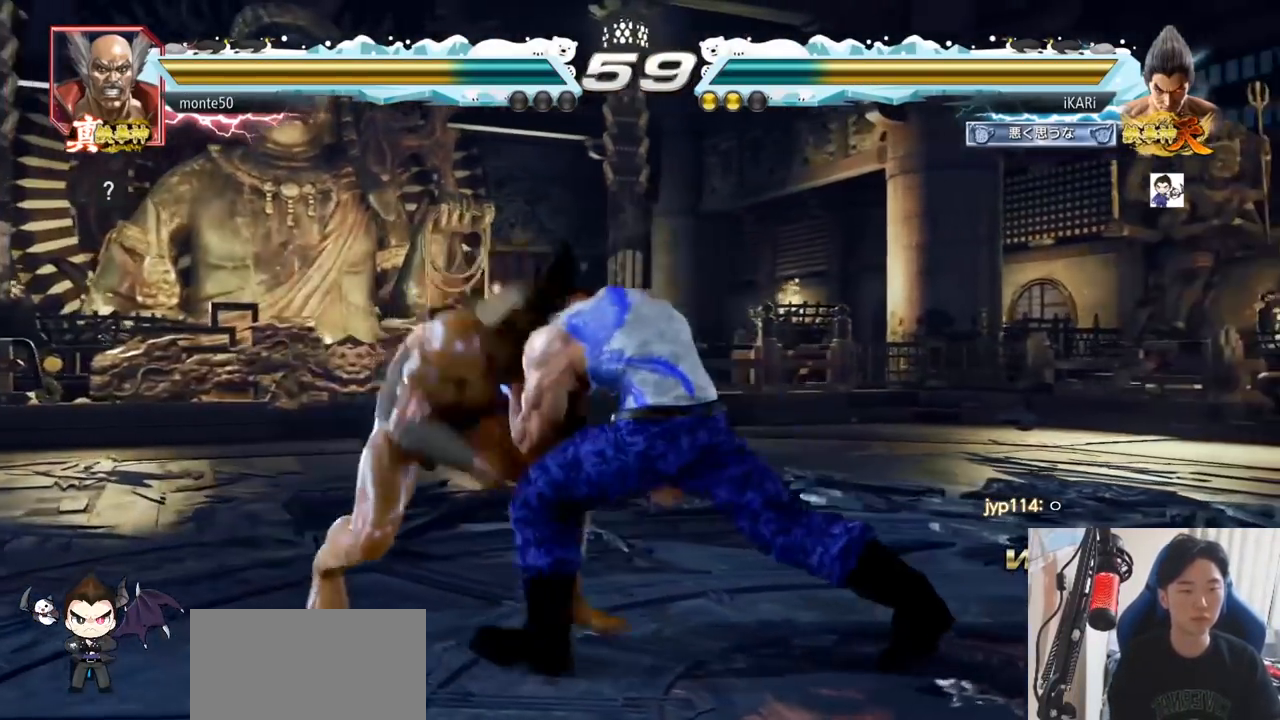
{"buttons": [], "left_stick": "left", "events": [[367, "left_stick", "left"], [417, "left_stick", "center"], [483, "left_stick", "left"]]}
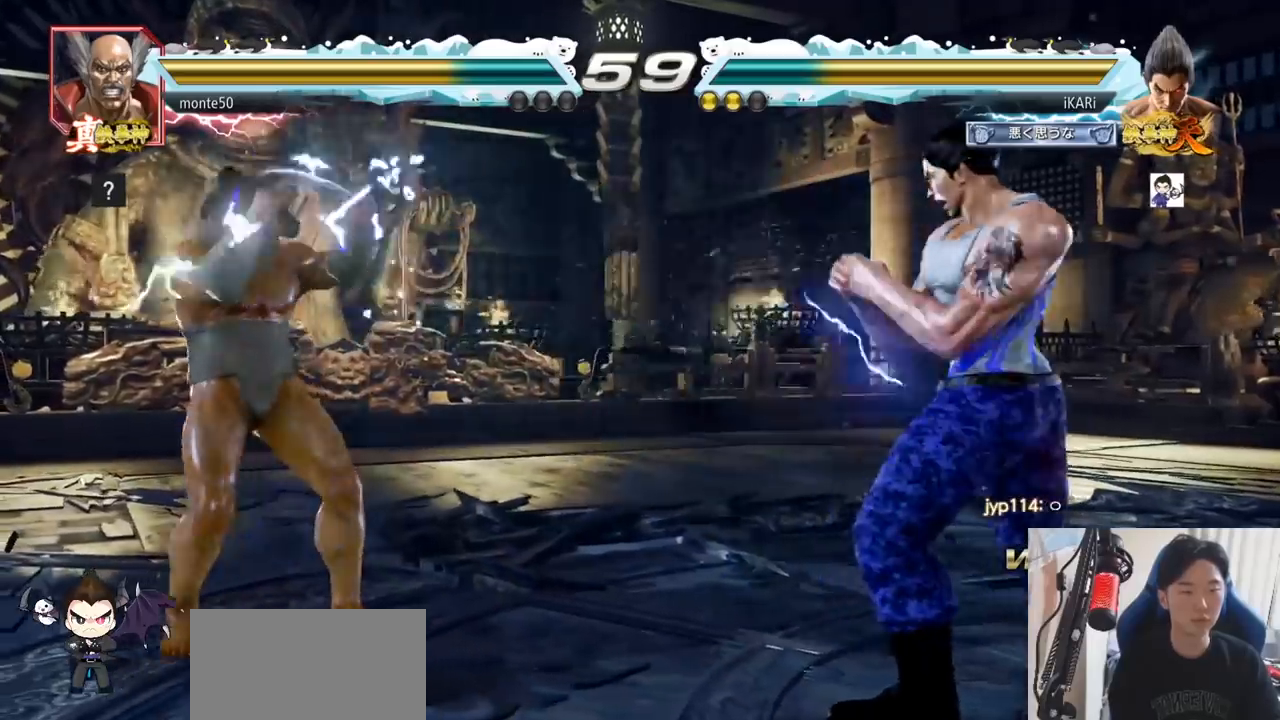
{"buttons": [], "left_stick": "center", "events": [[50, "left_stick", "down"], [100, "left_stick", "left"], [250, "left_stick", "down-left"], [267, "TRIANGLE", "down"], [284, "TRIANGLE", "up"], [317, "left_stick", "center"]]}
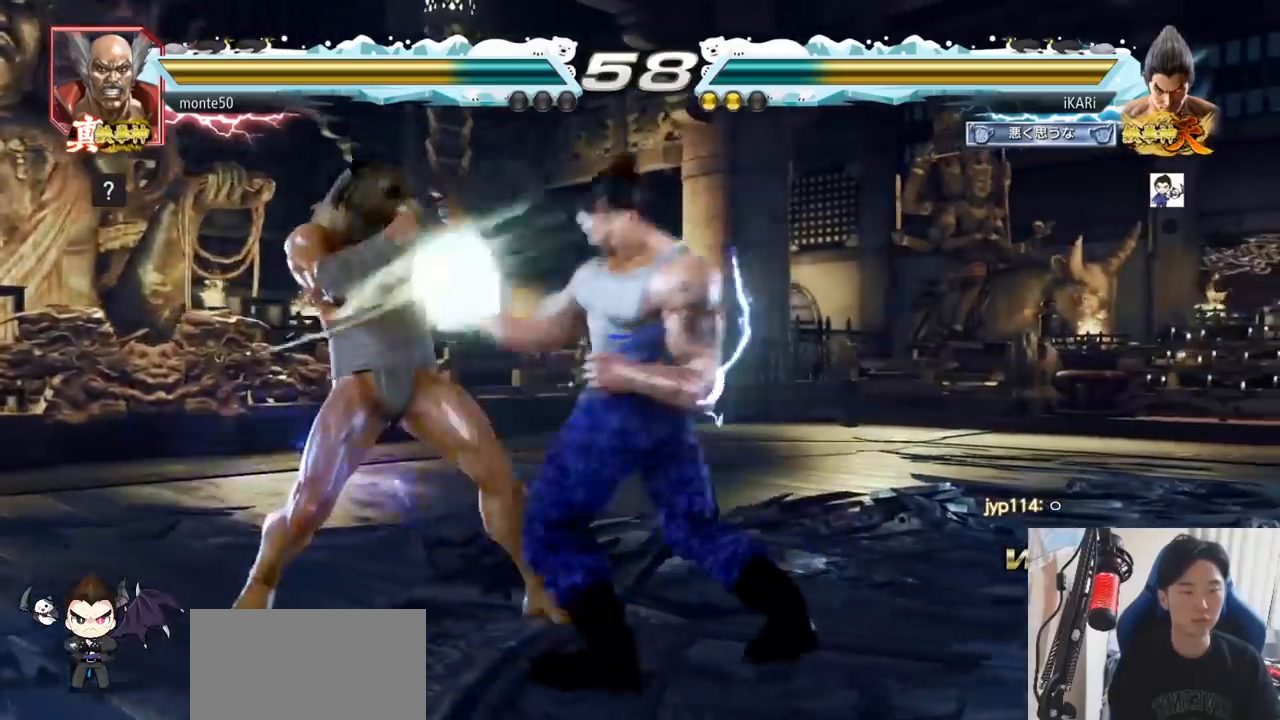
{"buttons": [], "left_stick": "down-left", "events": [[467, "left_stick", "down-left"]]}
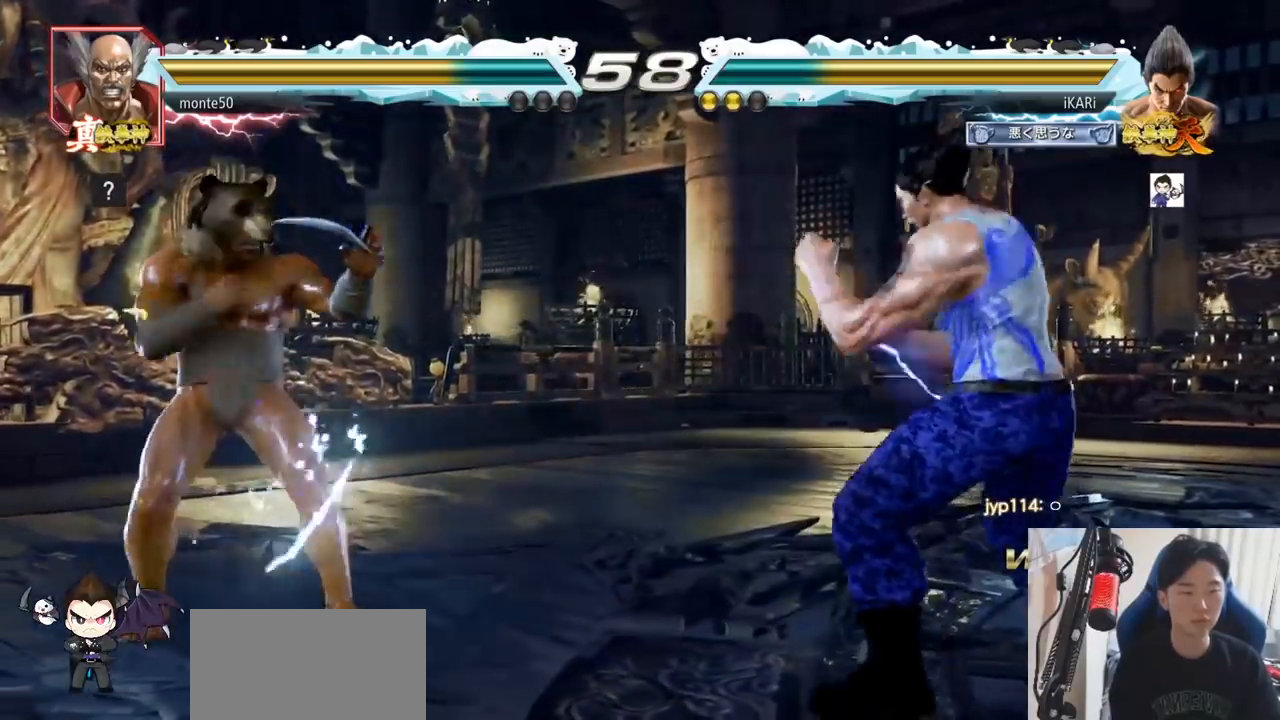
{"buttons": [], "left_stick": "center"}
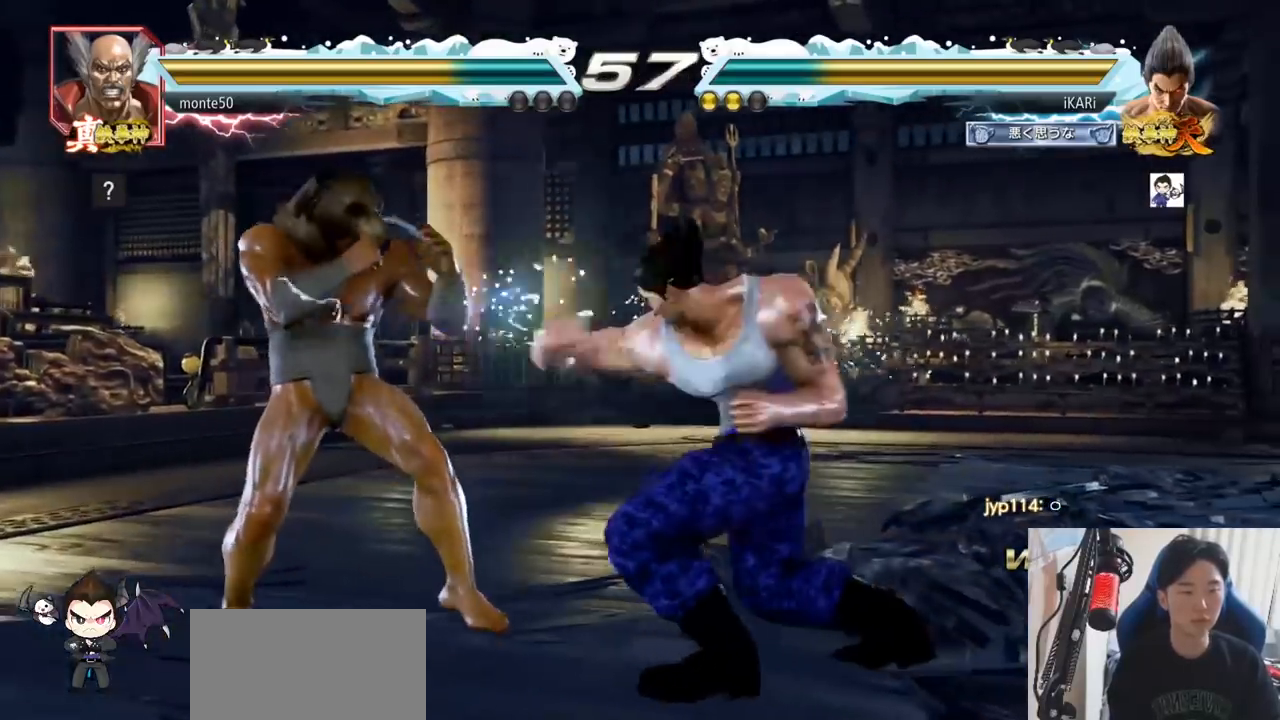
{"buttons": [], "left_stick": "right", "events": [[200, "left_stick", "right"]]}
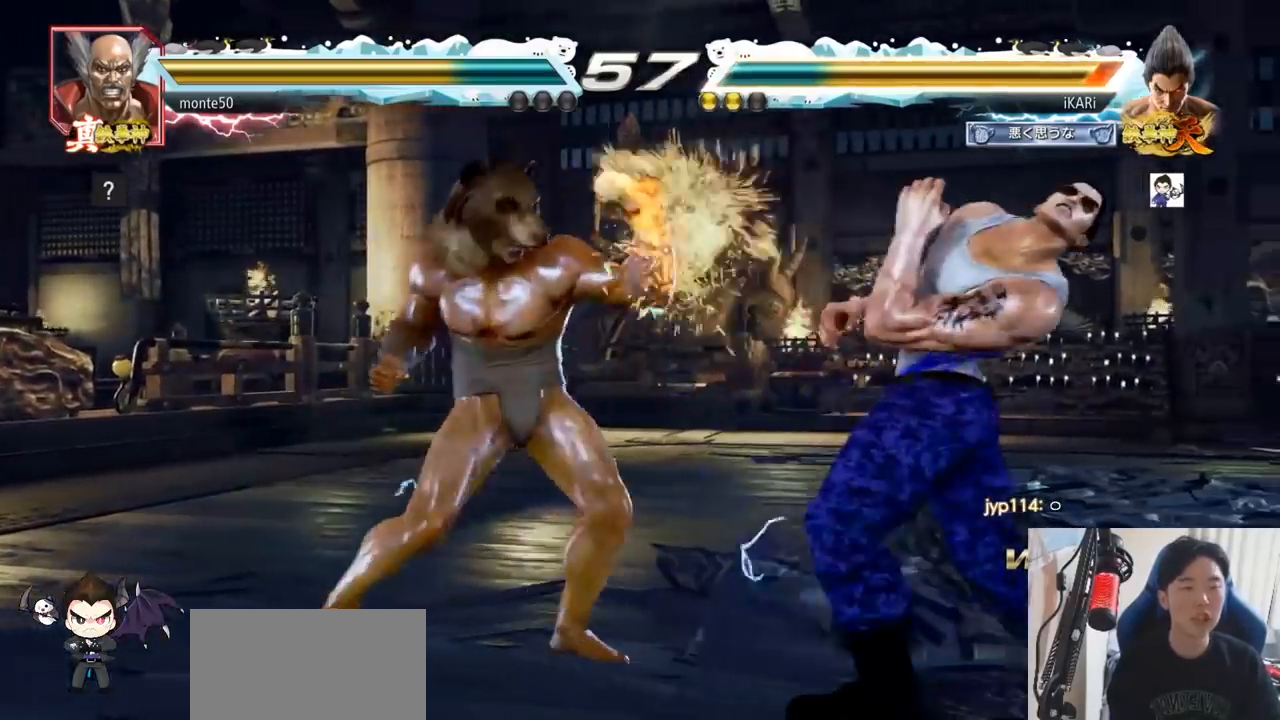
{"buttons": [], "left_stick": "right", "events": [[284, "TRIANGLE", "down"], [317, "SQUARE", "down"], [401, "TRIANGLE", "up"], [467, "SQUARE", "up"]]}
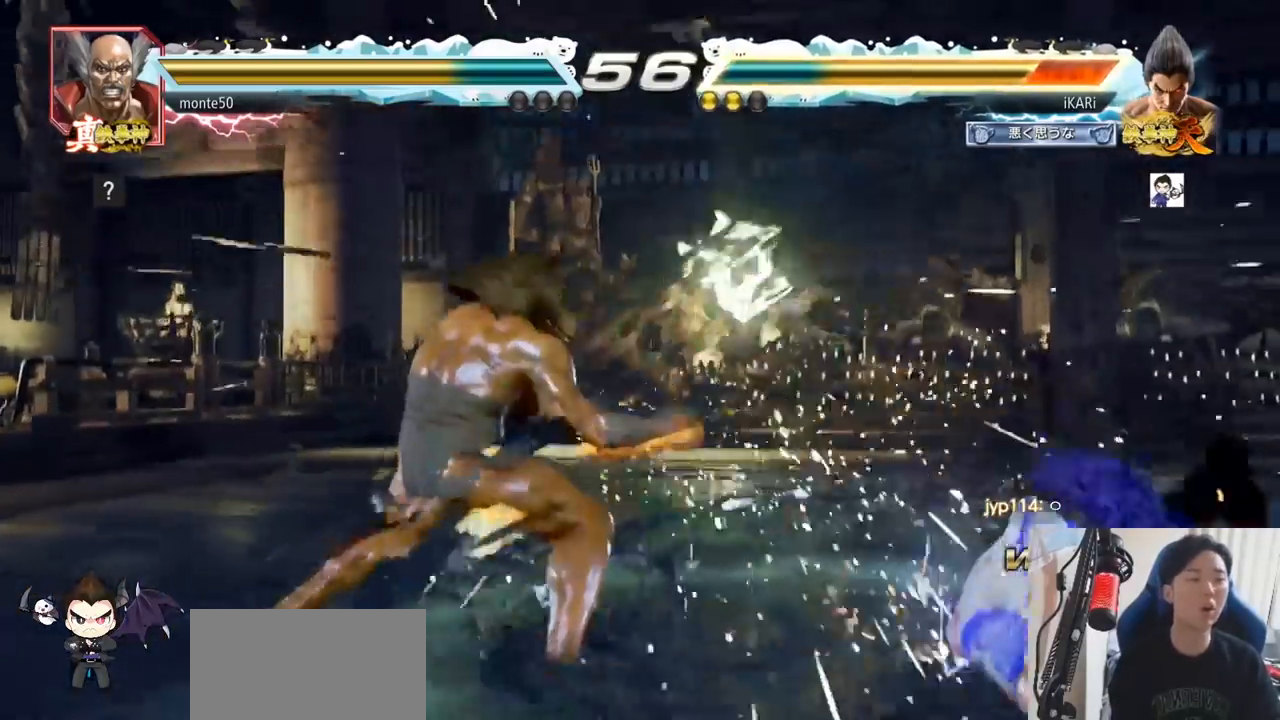
{"buttons": [], "left_stick": "right", "events": []}
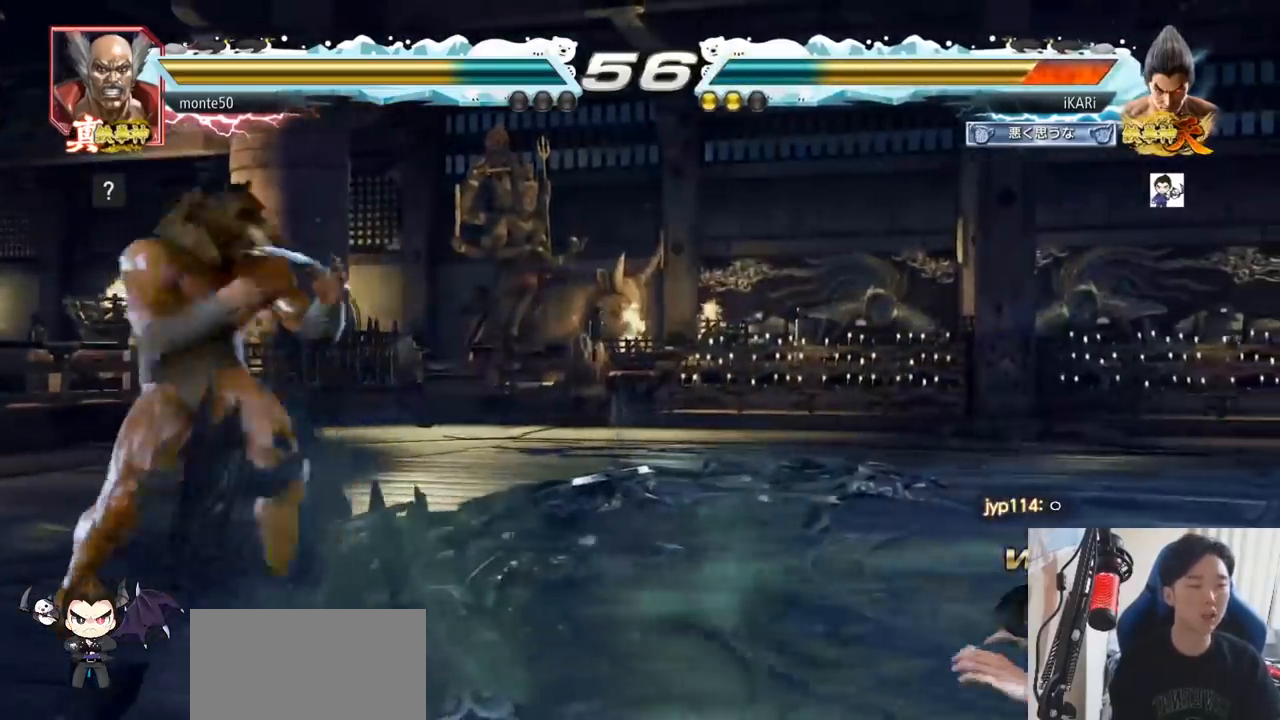
{"buttons": [], "left_stick": "right", "events": [[367, "left_stick", "center"], [484, "left_stick", "right"]]}
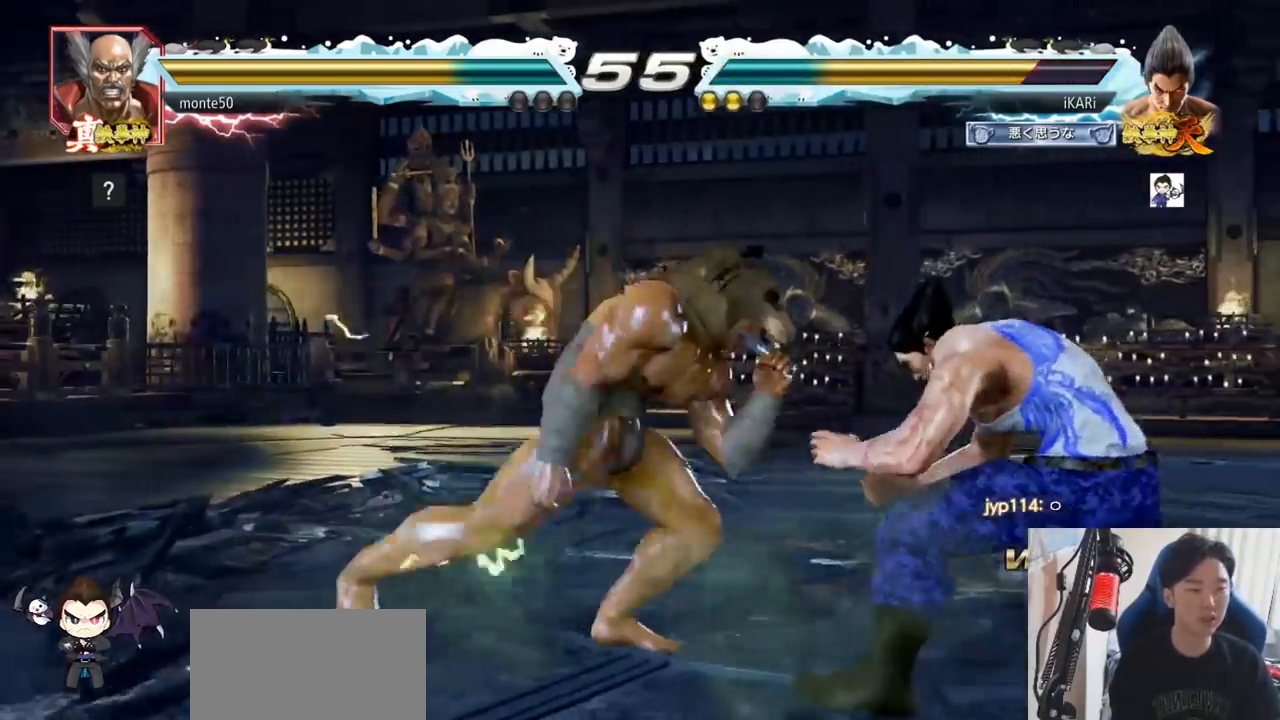
{"buttons": [], "left_stick": "center", "events": [[50, "left_stick", "center"], [100, "left_stick", "down-right"], [283, "left_stick", "center"], [317, "SQUARE", "down"], [383, "SQUARE", "up"], [383, "TRIANGLE", "down"], [433, "TRIANGLE", "up"]]}